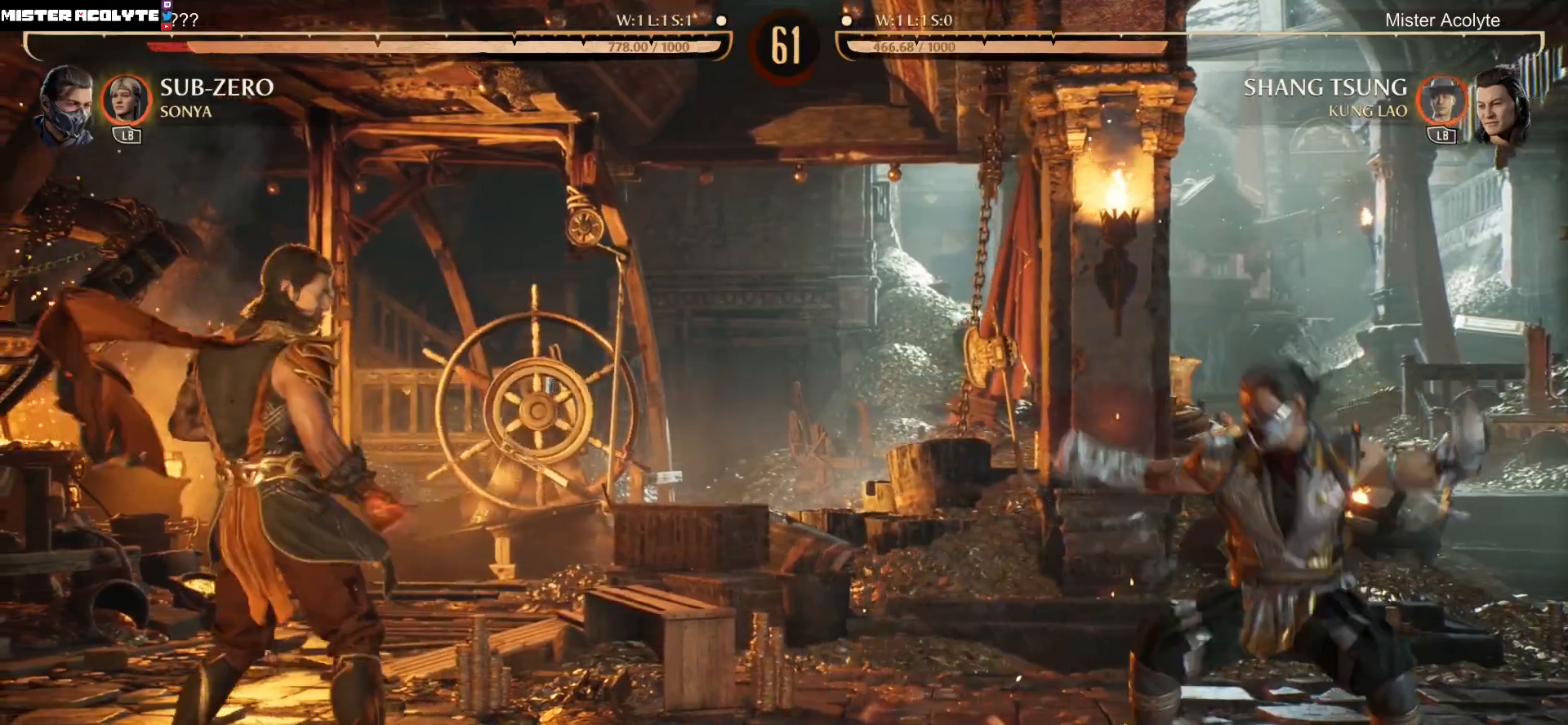
Gameplay with a controller (Xbox layout); each line is a JSON object with the inputs held at the frame after it. "events" lists button and stick changes between this image and that frame as [ms after this image, input, new state], when the widget could be followed in between. Not read: left_stick right_stick.
{"buttons": [], "events": [[33, "DPAD_LEFT", "up"], [133, "X", "up"]]}
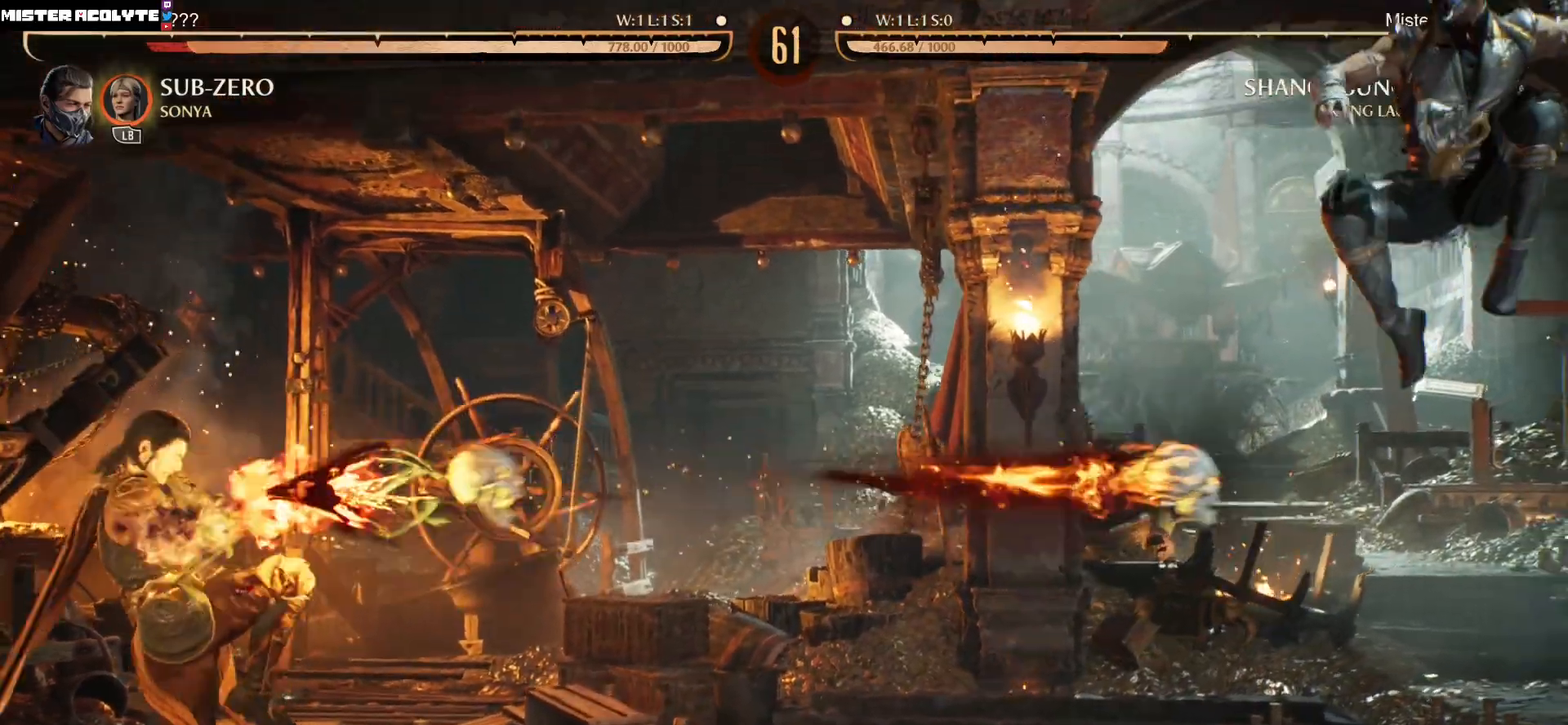
{"buttons": [], "events": [[233, "DPAD_DOWN", "down"], [300, "R1", "down"], [433, "DPAD_DOWN", "up"], [433, "R1", "up"]]}
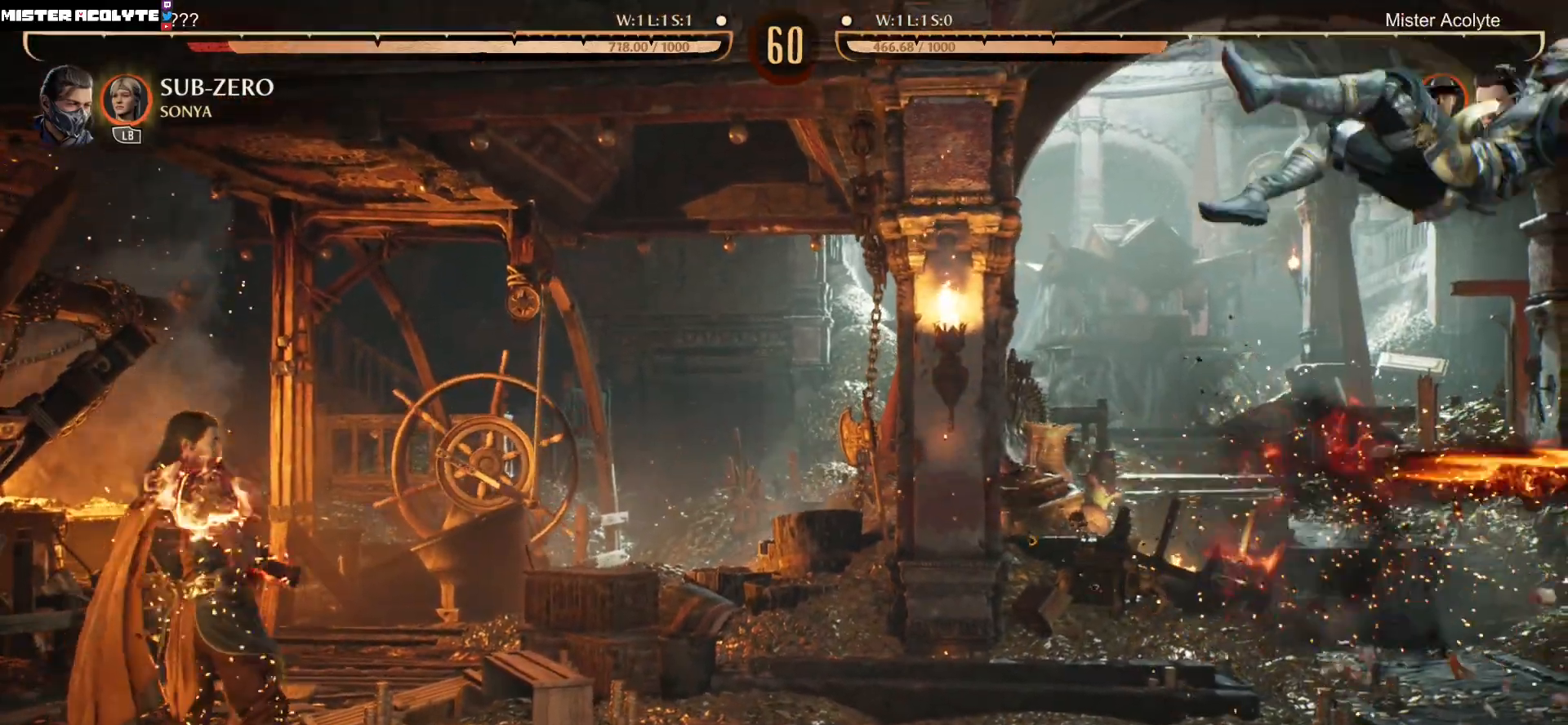
{"buttons": ["DPAD_RIGHT"], "events": [[200, "DPAD_RIGHT", "down"], [267, "DPAD_RIGHT", "up"], [300, "DPAD_RIGHT", "down"]]}
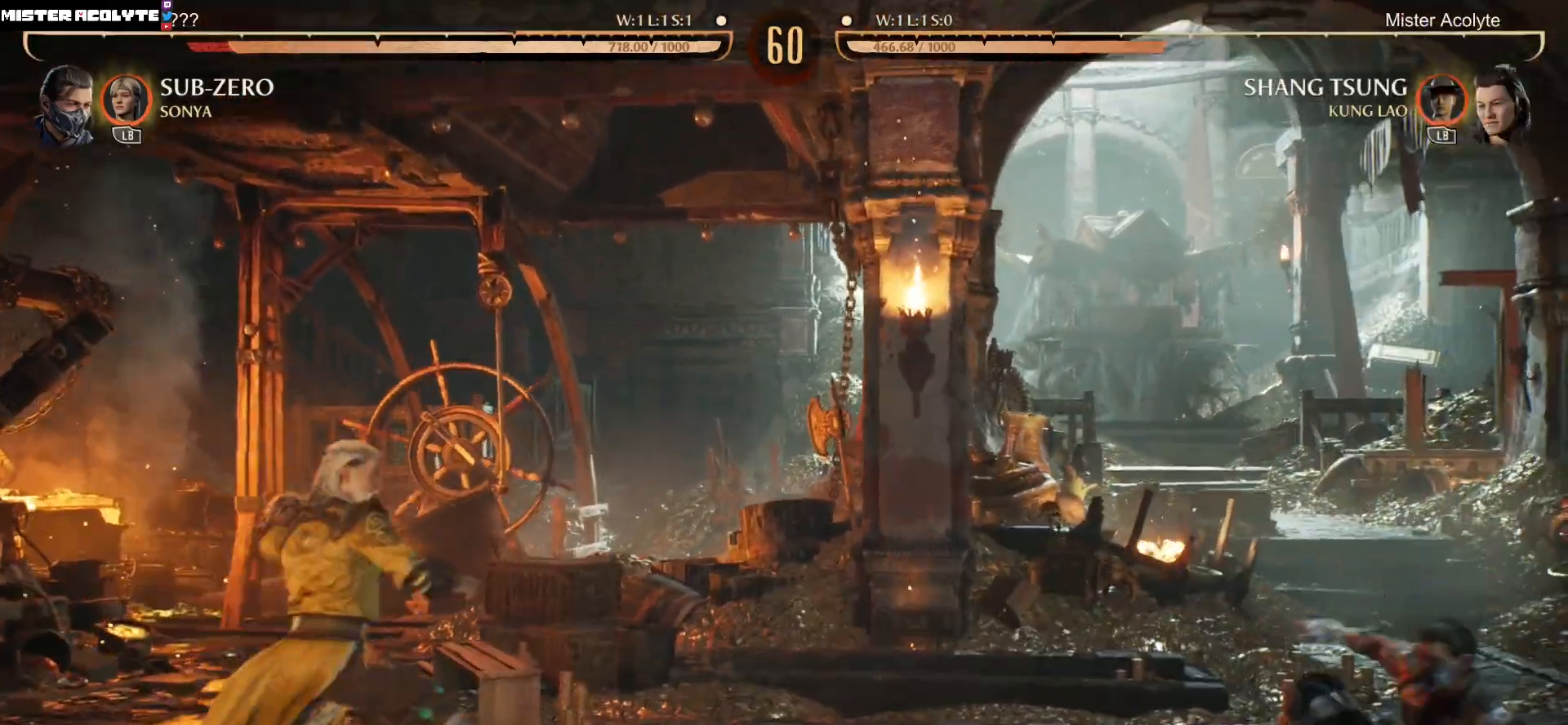
{"buttons": ["R2", "DPAD_DOWN"], "events": [[267, "DPAD_DOWN", "down"], [267, "DPAD_RIGHT", "up"], [300, "R2", "down"]]}
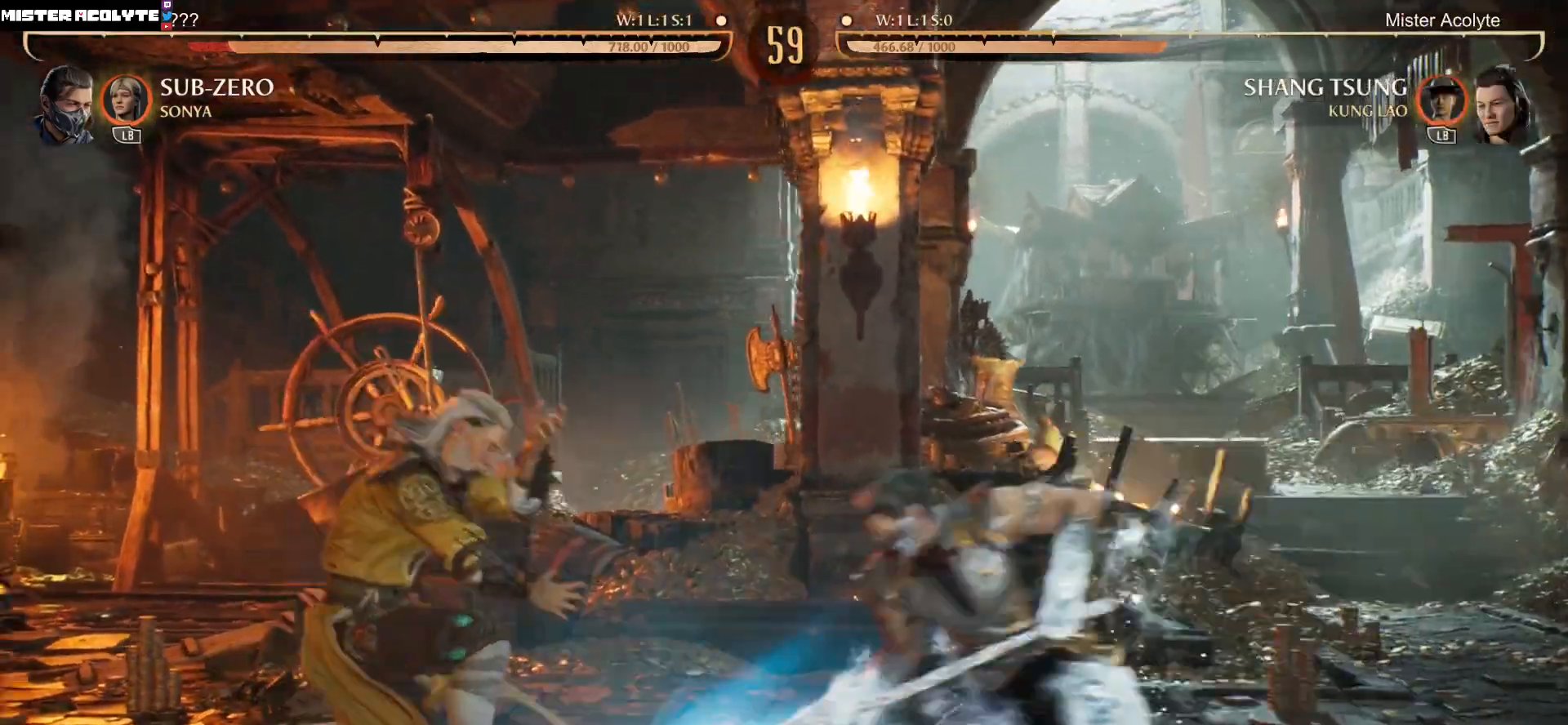
{"buttons": ["DPAD_RIGHT"], "events": [[200, "DPAD_DOWN", "up"], [233, "R2", "up"], [333, "DPAD_RIGHT", "down"], [367, "B", "down"], [467, "B", "up"]]}
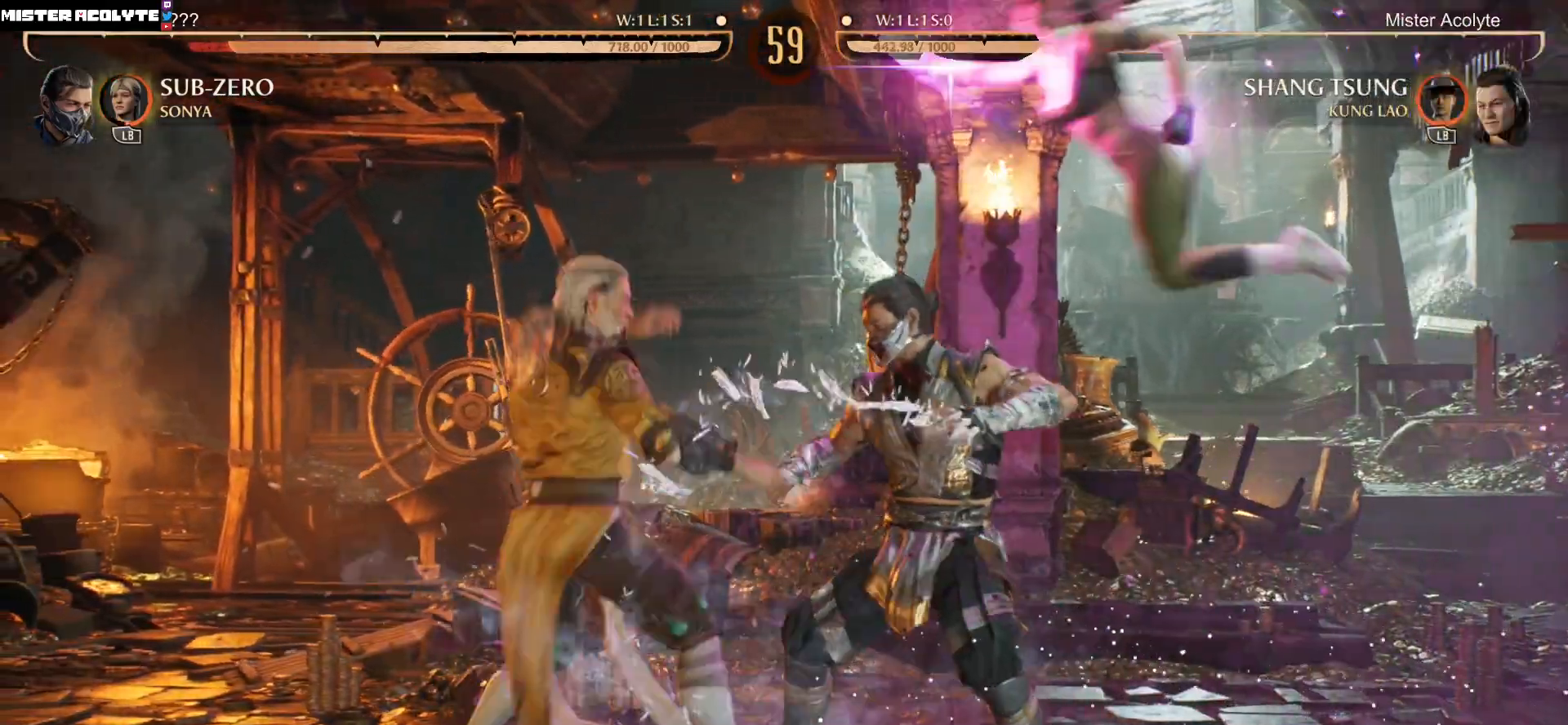
{"buttons": ["Y"], "events": [[67, "DPAD_RIGHT", "up"], [67, "X", "down"], [300, "X", "up"], [500, "Y", "down"]]}
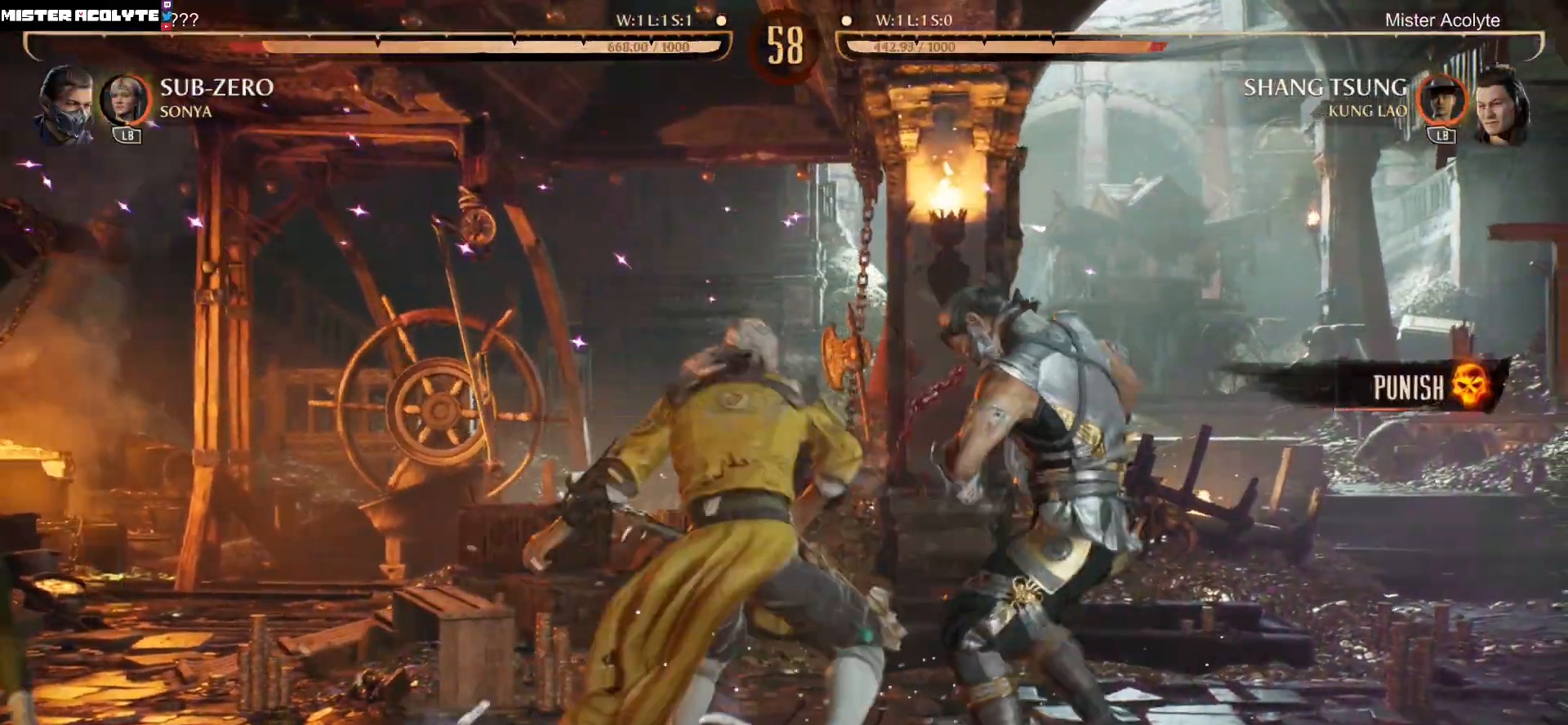
{"buttons": ["X"], "events": [[233, "Y", "up"], [400, "X", "down"]]}
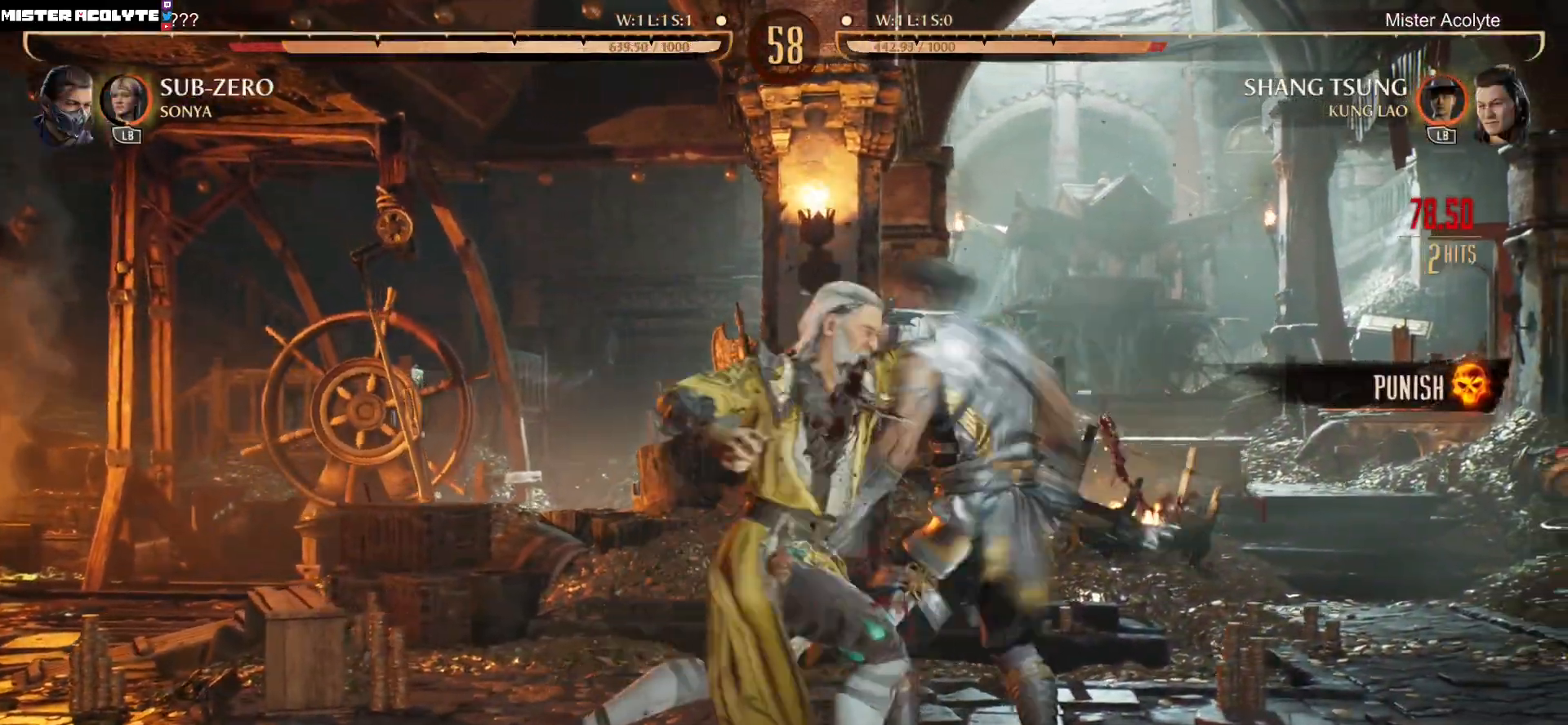
{"buttons": ["X"], "events": [[200, "DPAD_DOWN", "down"], [200, "X", "up"], [267, "DPAD_RIGHT", "down"], [300, "DPAD_DOWN", "up"], [367, "X", "down"], [400, "DPAD_RIGHT", "up"]]}
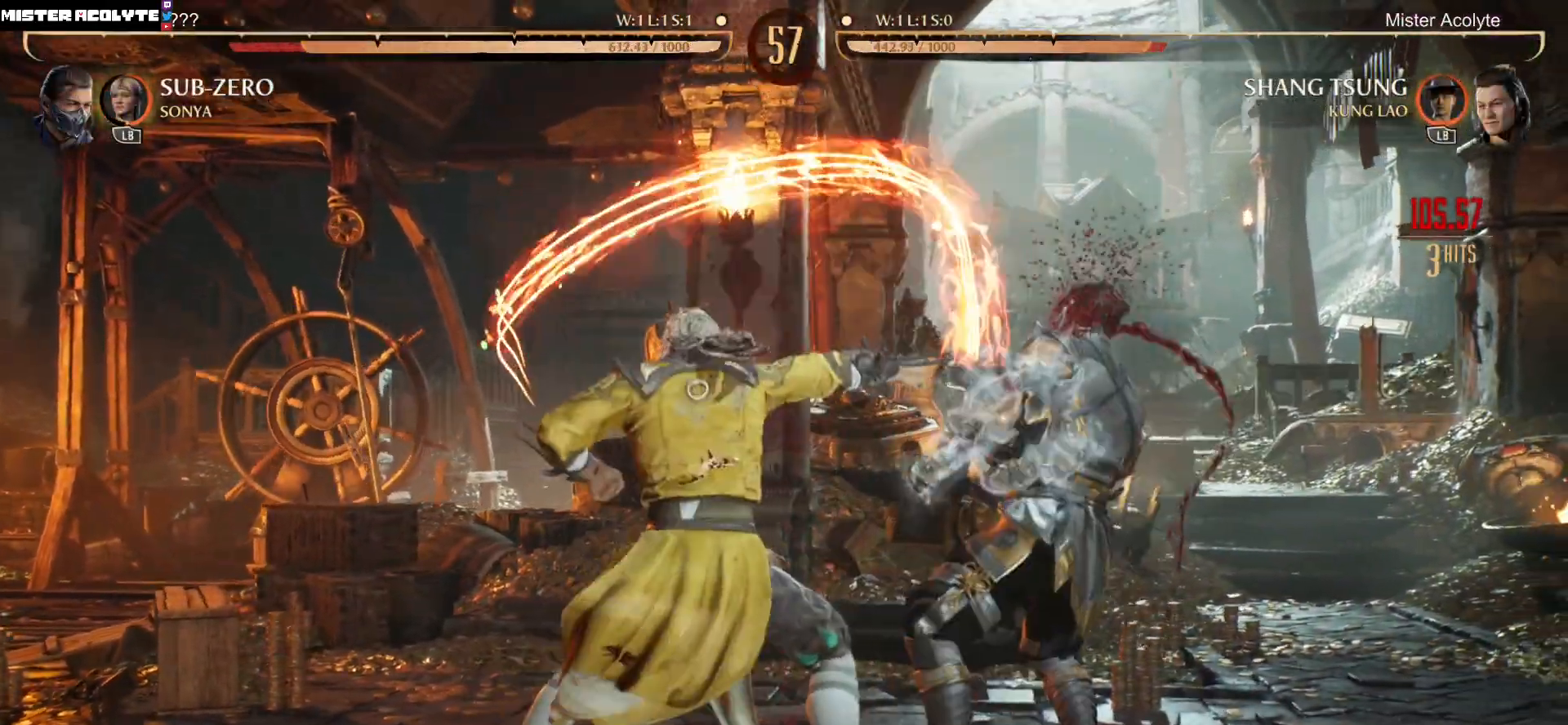
{"buttons": [], "events": [[167, "X", "up"]]}
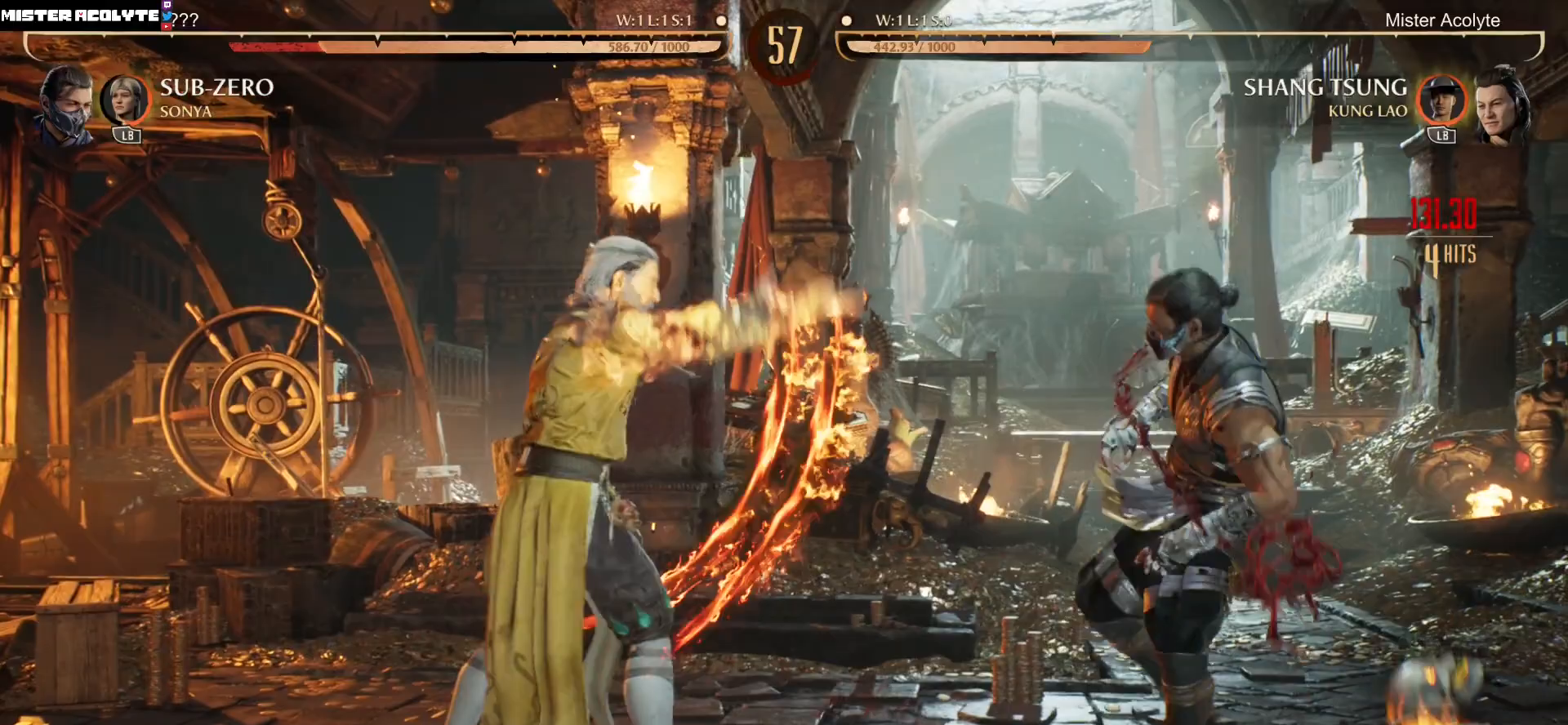
{"buttons": ["DPAD_DOWN", "DPAD_RIGHT"], "events": [[333, "B", "down"], [400, "DPAD_DOWN", "down"], [433, "B", "up"], [467, "DPAD_RIGHT", "down"]]}
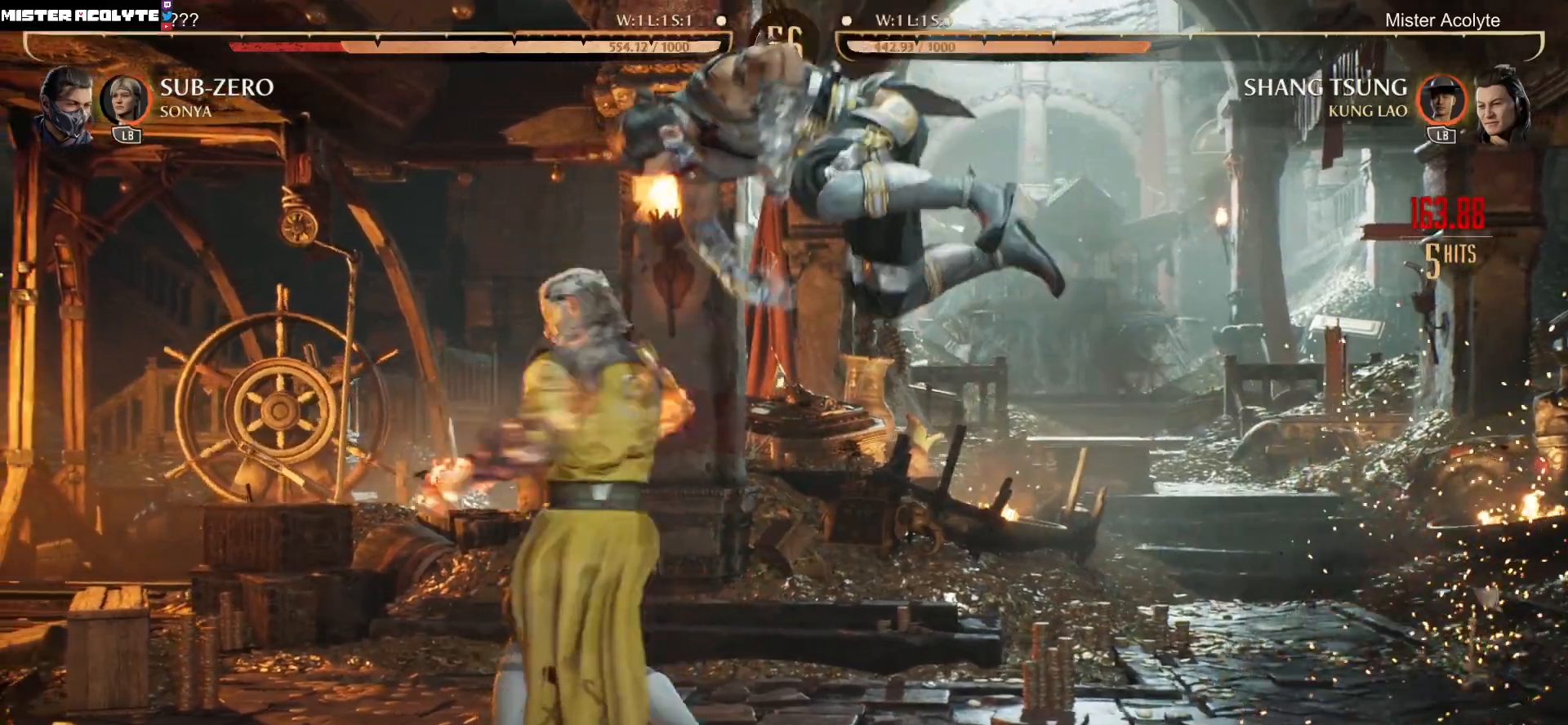
{"buttons": [], "events": [[33, "DPAD_DOWN", "up"], [67, "DPAD_RIGHT", "up"], [67, "X", "down"], [300, "X", "up"]]}
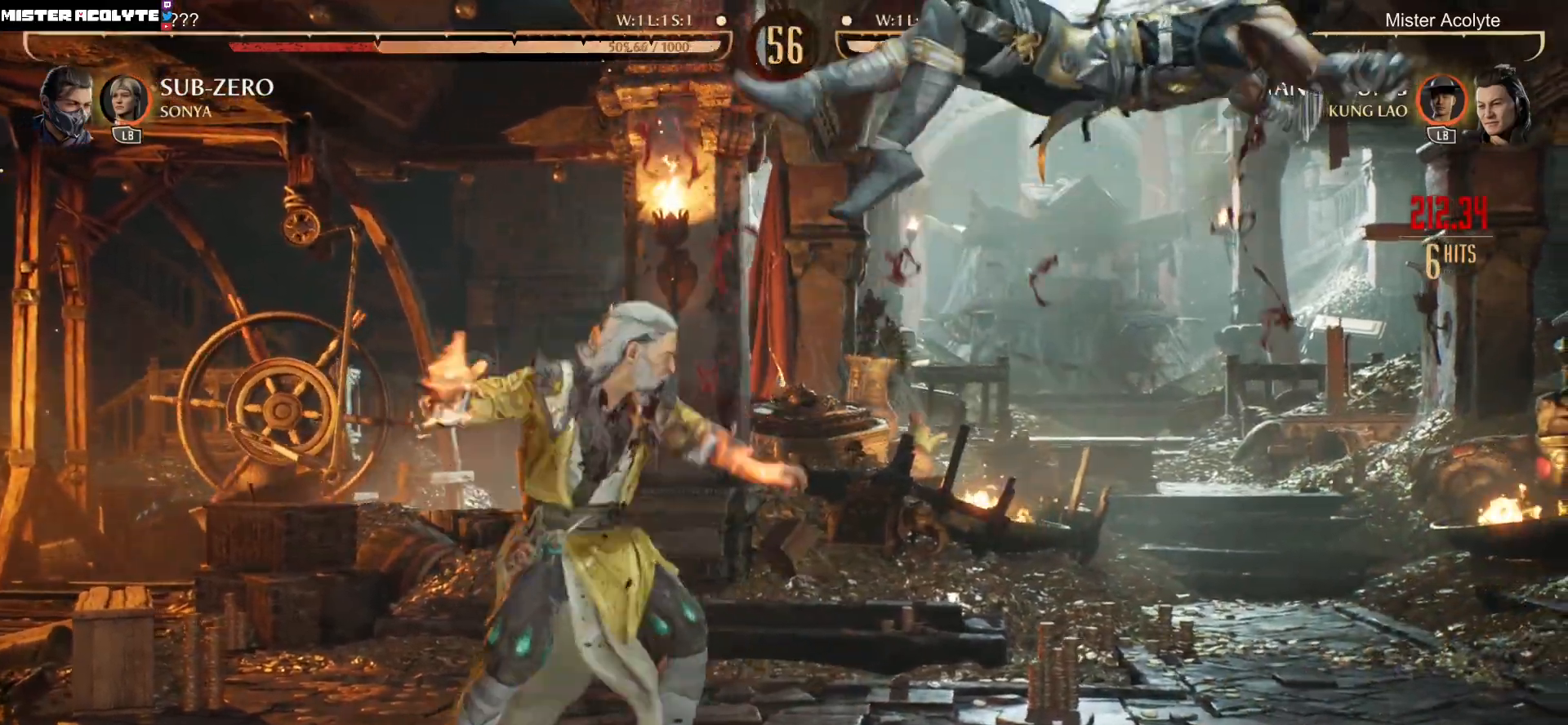
{"buttons": [], "events": []}
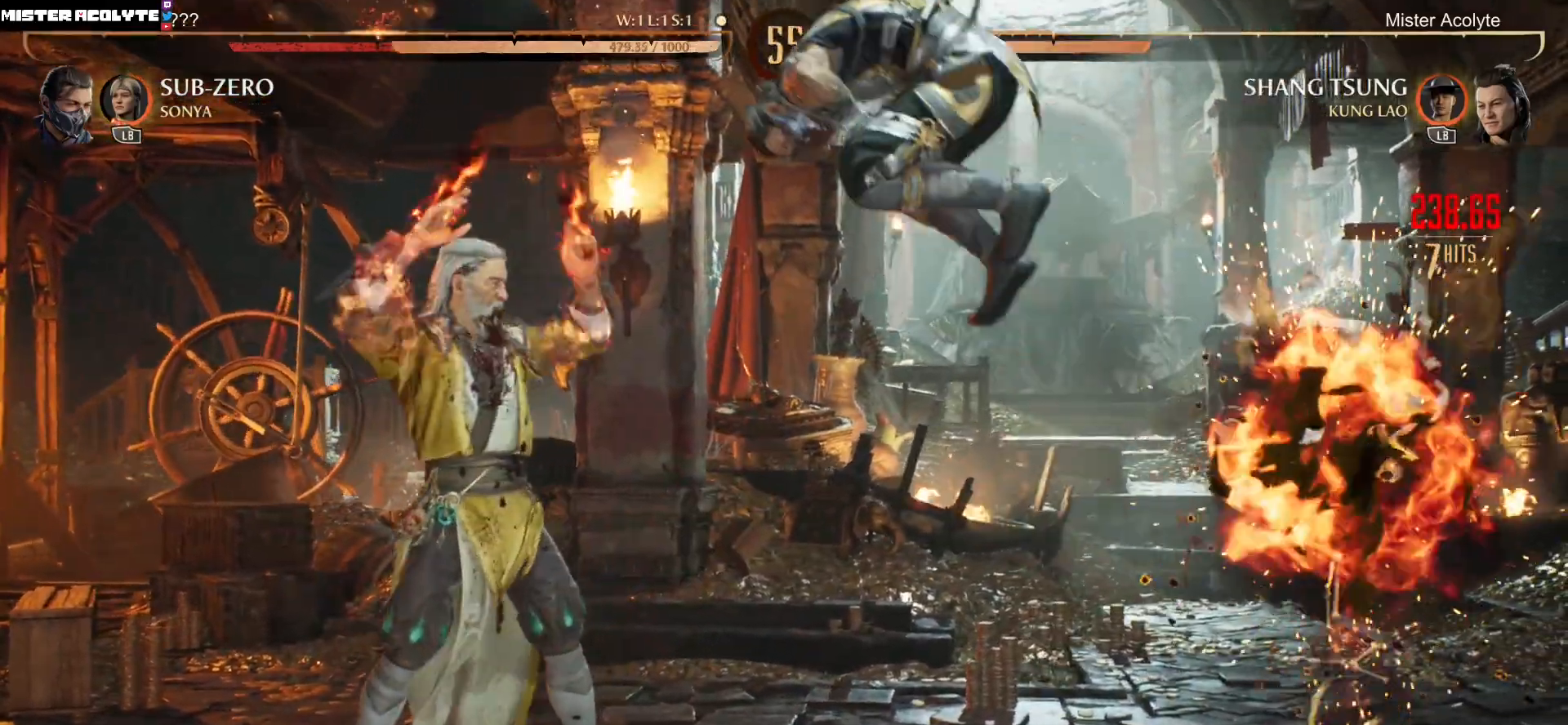
{"buttons": [], "events": [[100, "X", "down"], [167, "DPAD_DOWN", "down"], [200, "DPAD_LEFT", "down"], [200, "X", "up"], [233, "DPAD_DOWN", "up"], [300, "R2", "down"], [300, "X", "down"], [333, "DPAD_LEFT", "up"], [433, "X", "up"], [467, "R2", "up"]]}
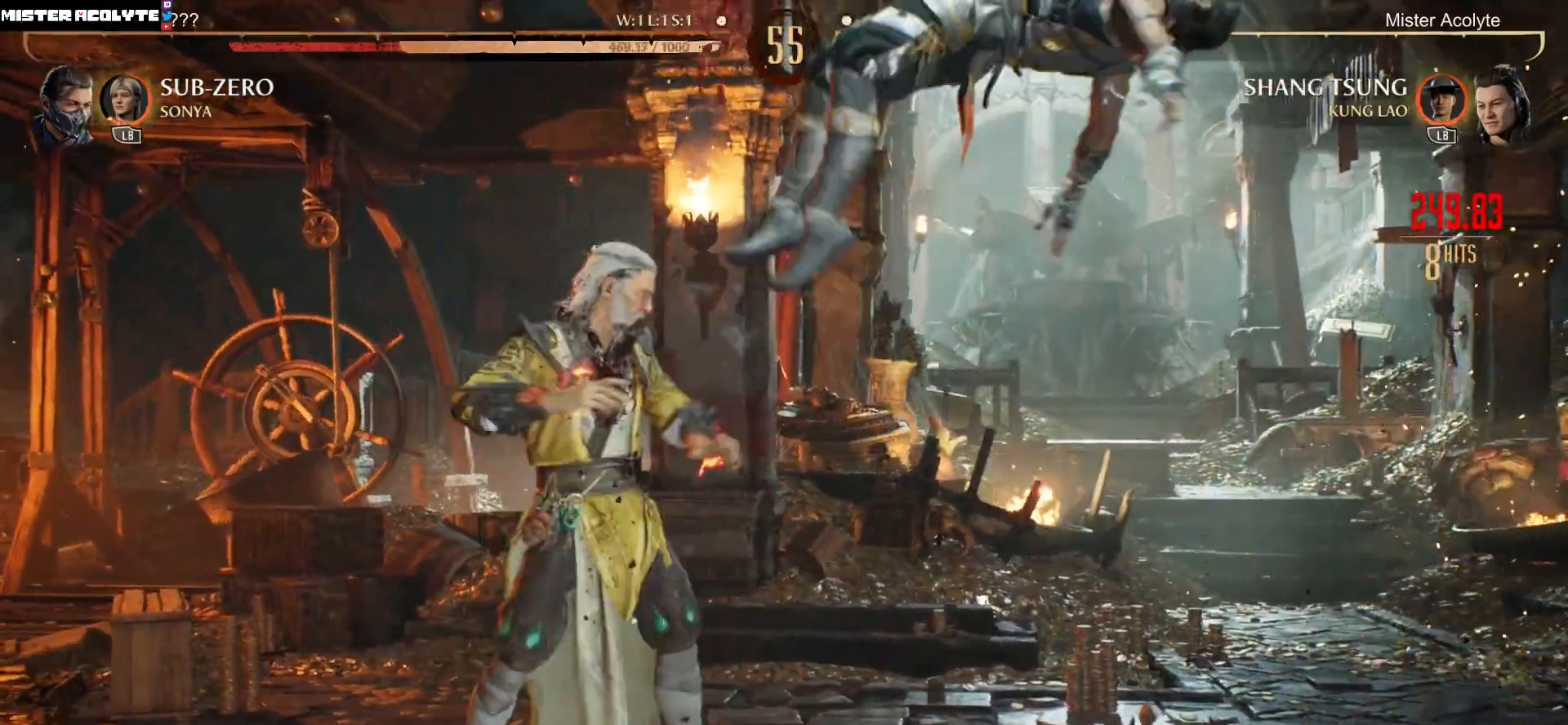
{"buttons": [], "events": []}
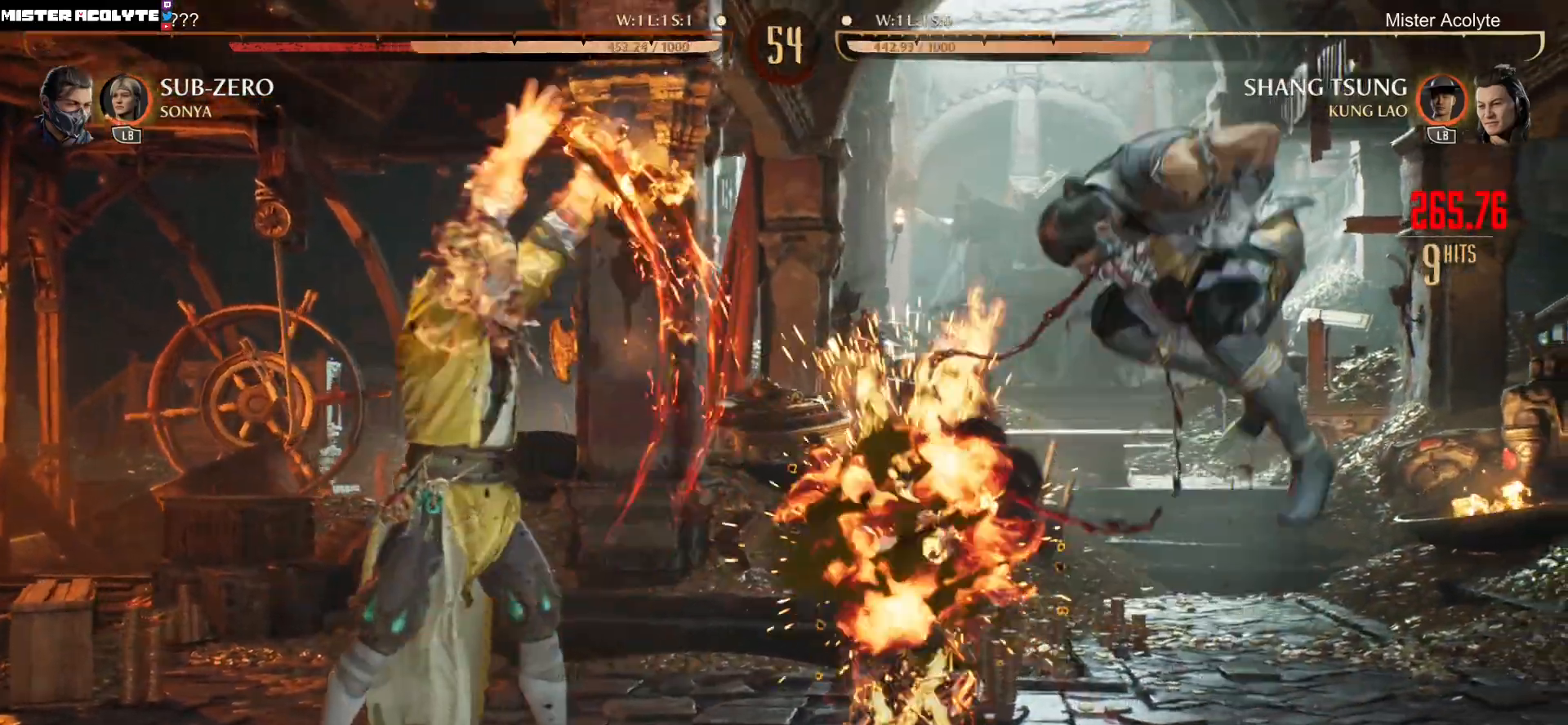
{"buttons": ["DPAD_RIGHT"], "events": [[483, "DPAD_RIGHT", "down"]]}
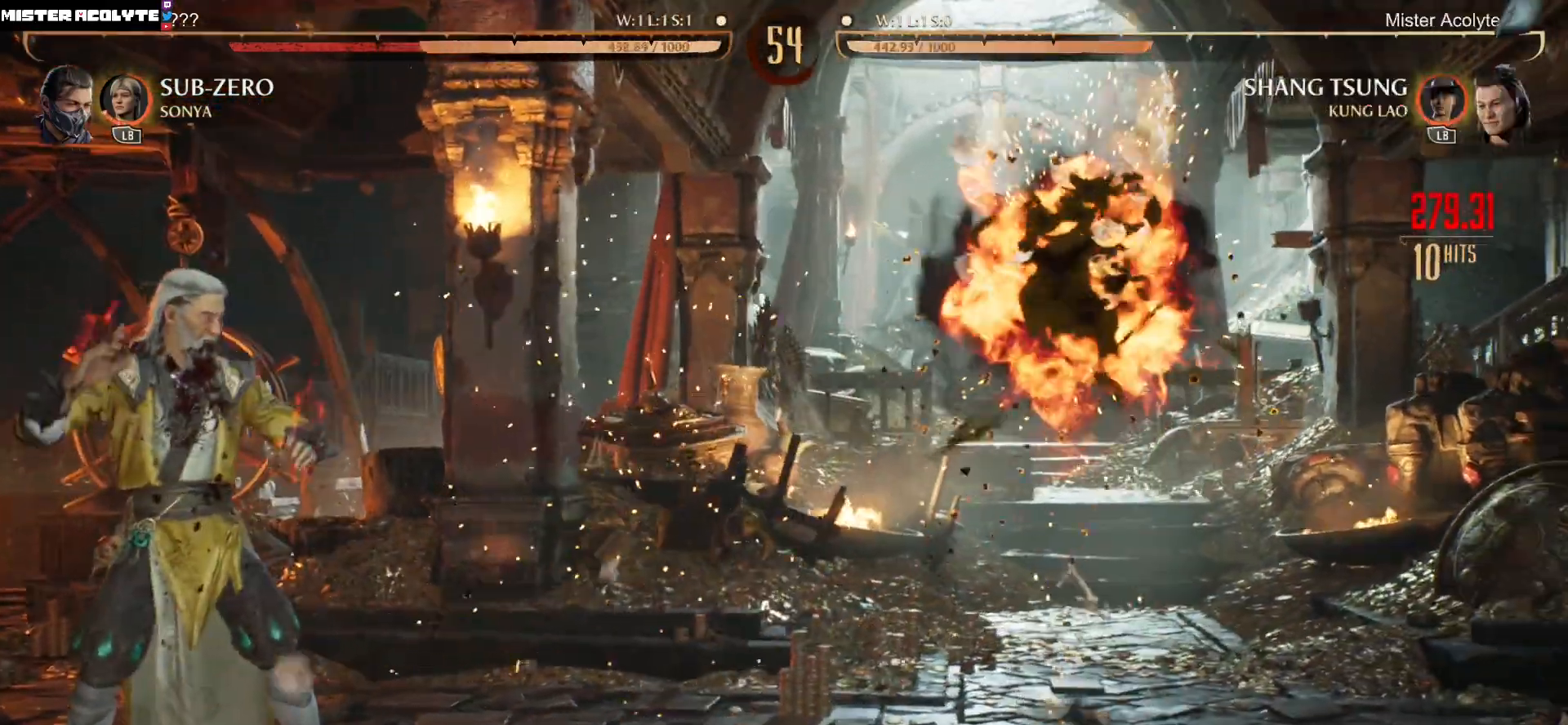
{"buttons": ["L1", "DPAD_LEFT"], "events": [[67, "DPAD_RIGHT", "up"], [133, "DPAD_RIGHT", "down"], [200, "DPAD_RIGHT", "up"], [350, "DPAD_LEFT", "down"], [400, "L1", "down"]]}
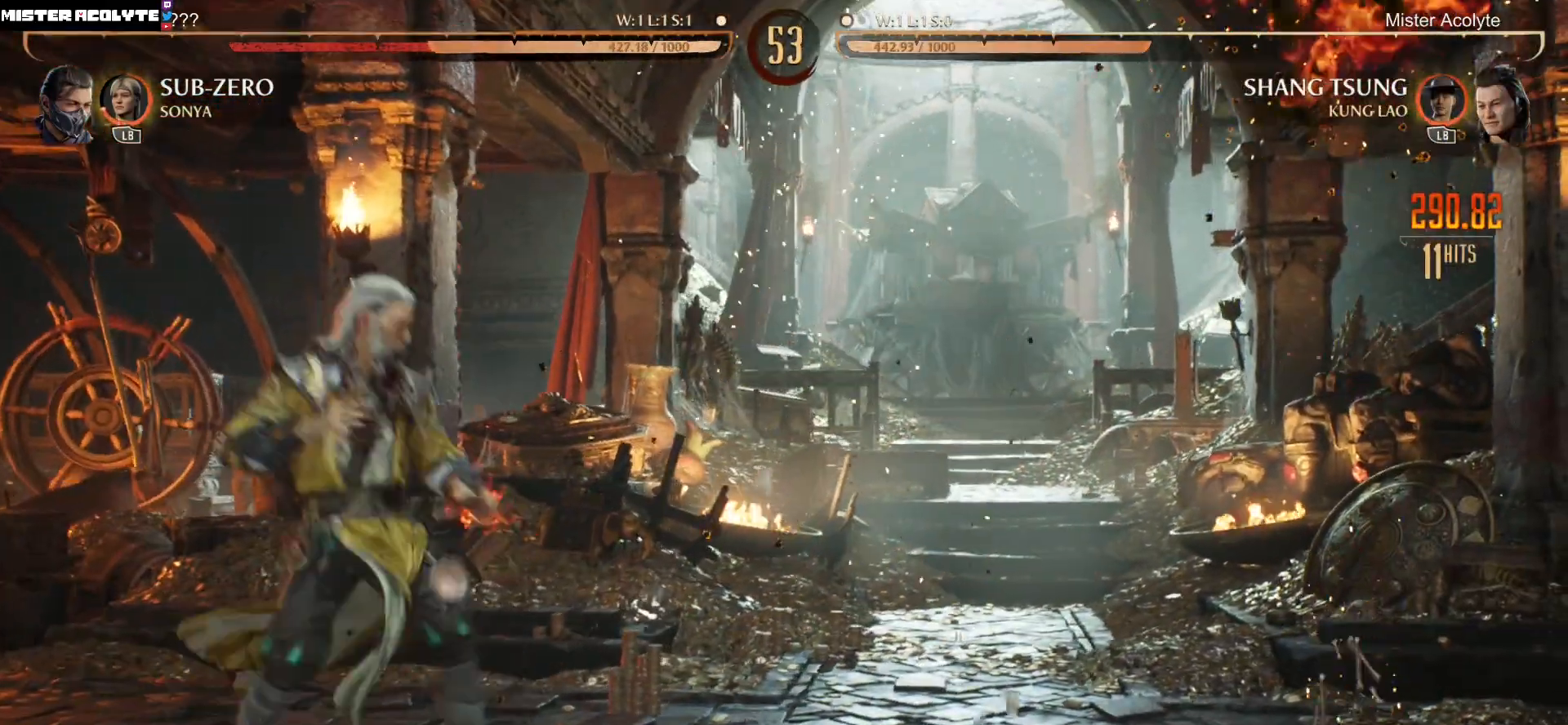
{"buttons": ["L1", "DPAD_UP", "DPAD_RIGHT"], "events": [[33, "DPAD_LEFT", "up"], [233, "DPAD_RIGHT", "down"], [433, "DPAD_UP", "down"]]}
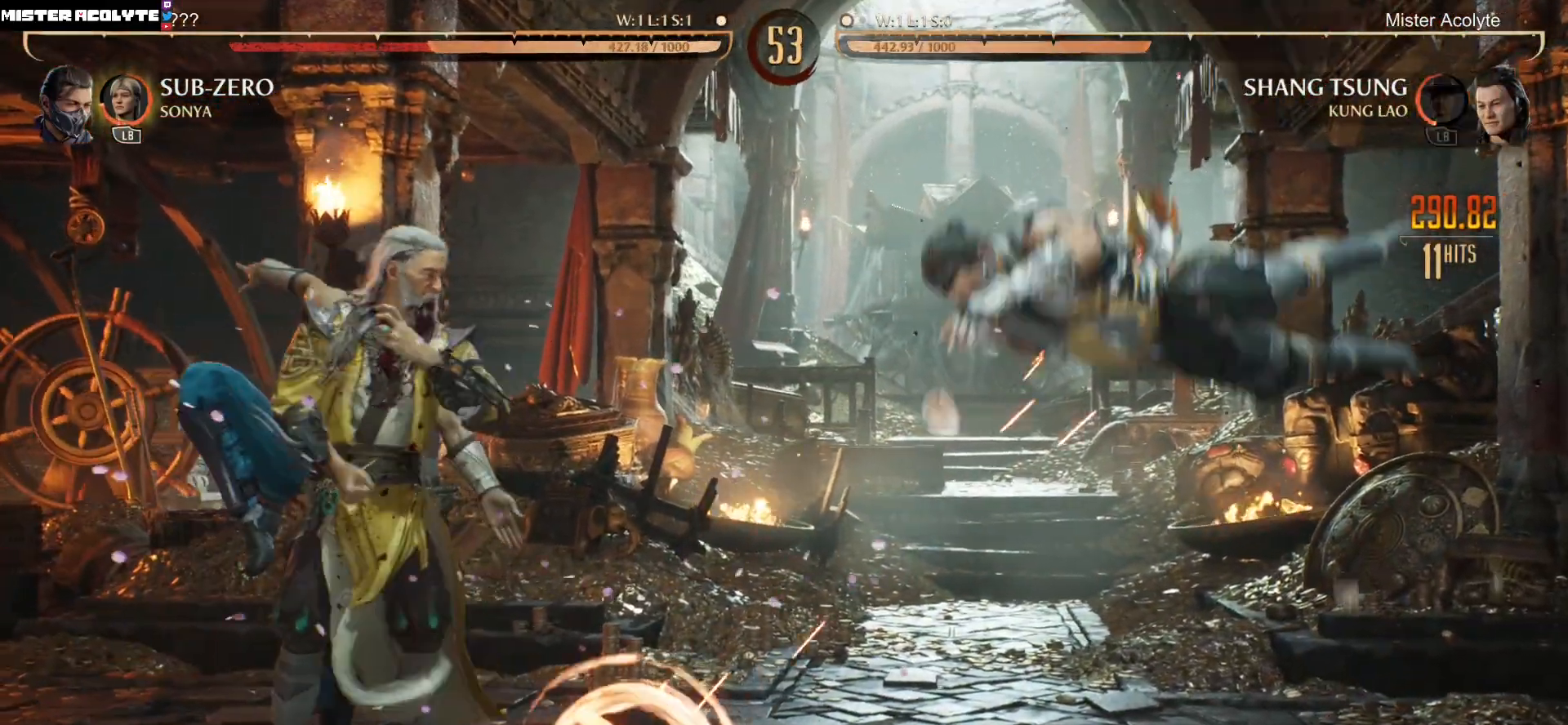
{"buttons": ["DPAD_RIGHT"]}
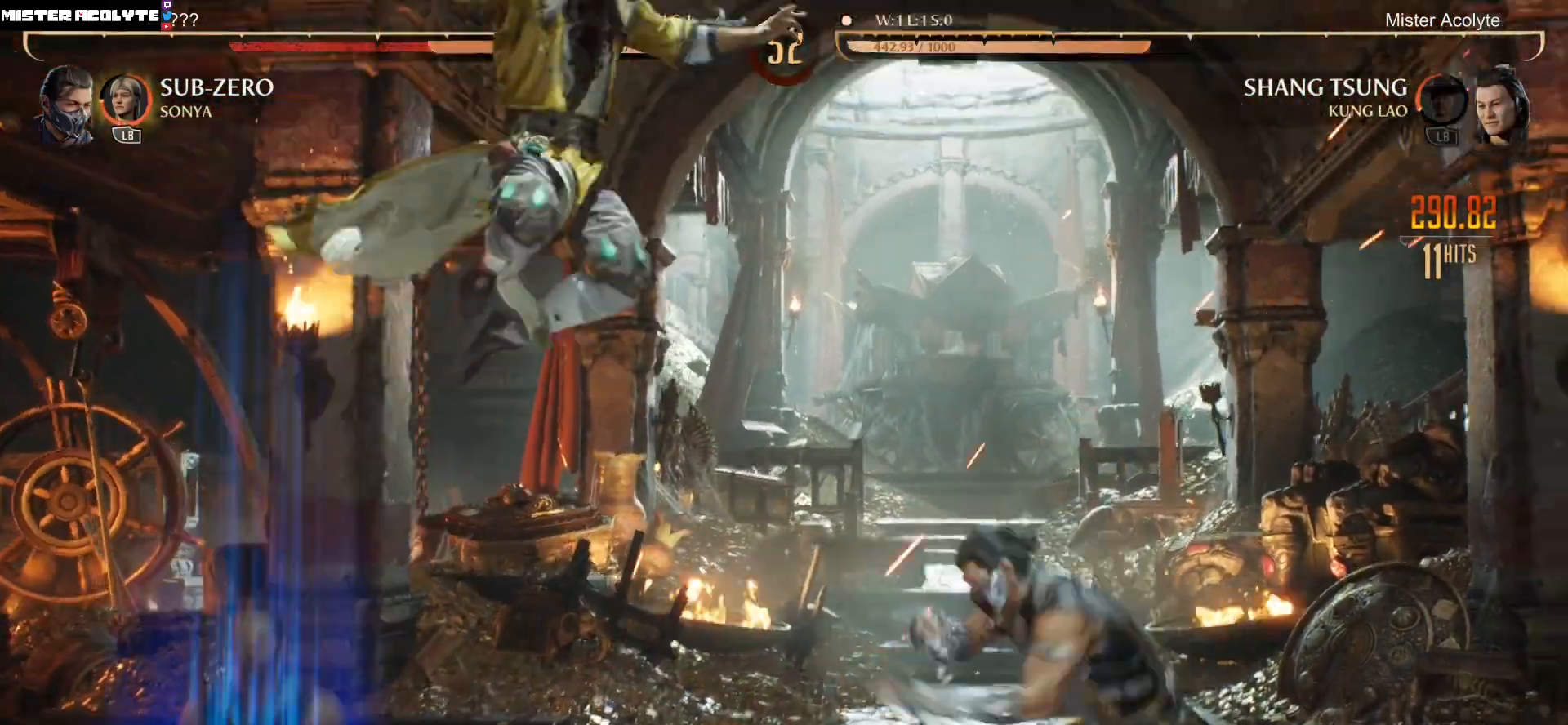
{"buttons": ["B", "DPAD_RIGHT"], "events": [[33, "DPAD_RIGHT", "up"], [367, "DPAD_RIGHT", "down"], [500, "B", "down"]]}
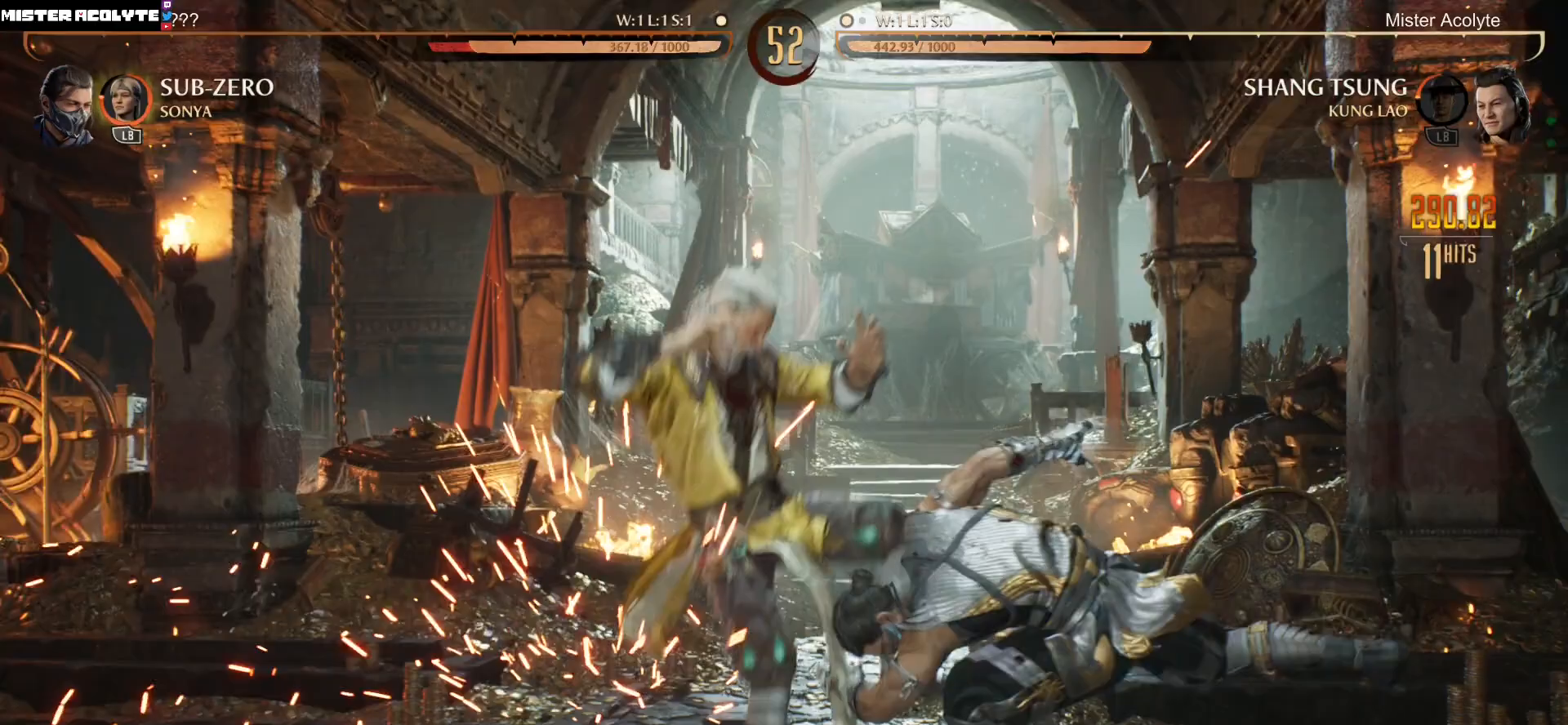
{"buttons": [], "events": [[117, "B", "up"], [117, "DPAD_RIGHT", "up"], [167, "X", "down"], [350, "X", "up"]]}
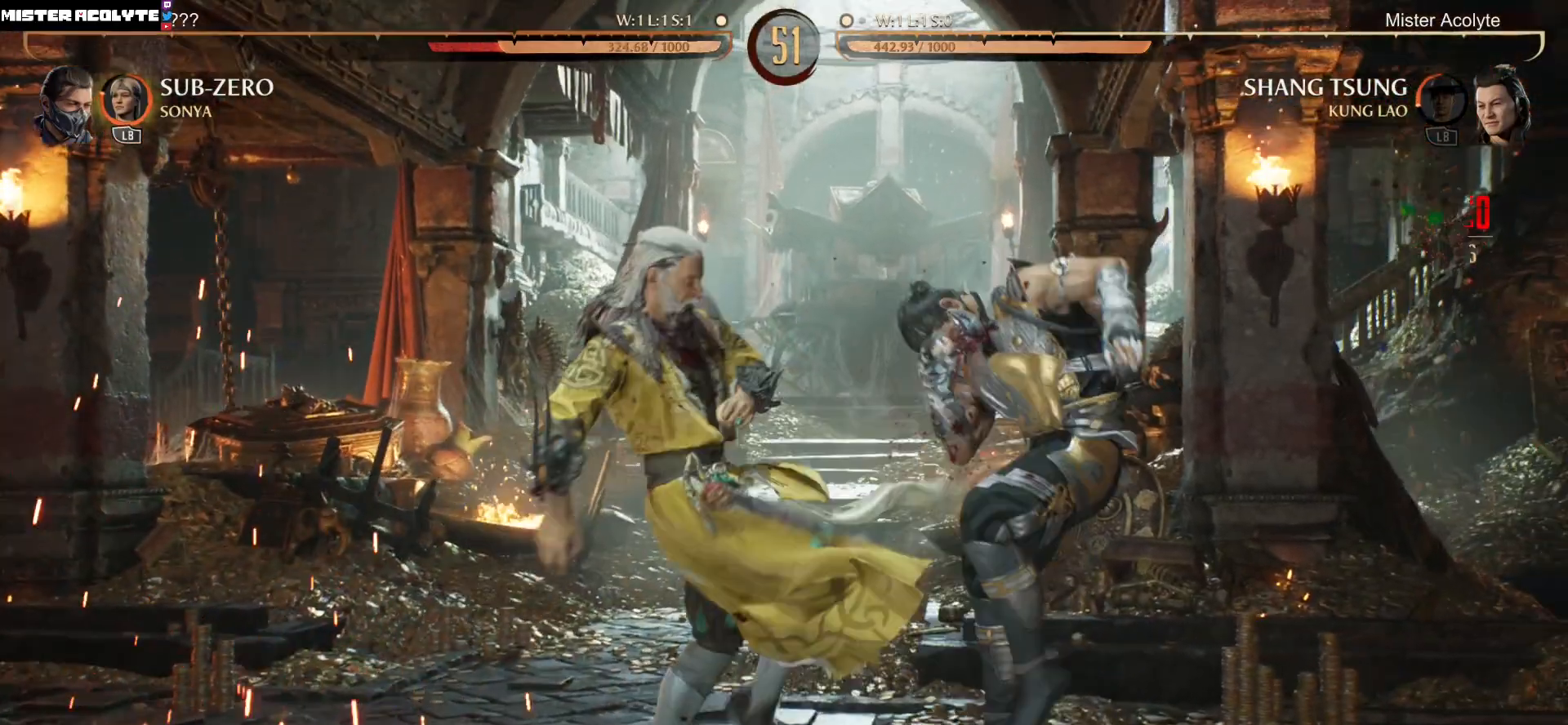
{"buttons": ["X"], "events": [[67, "Y", "down"], [300, "Y", "up"], [483, "X", "down"]]}
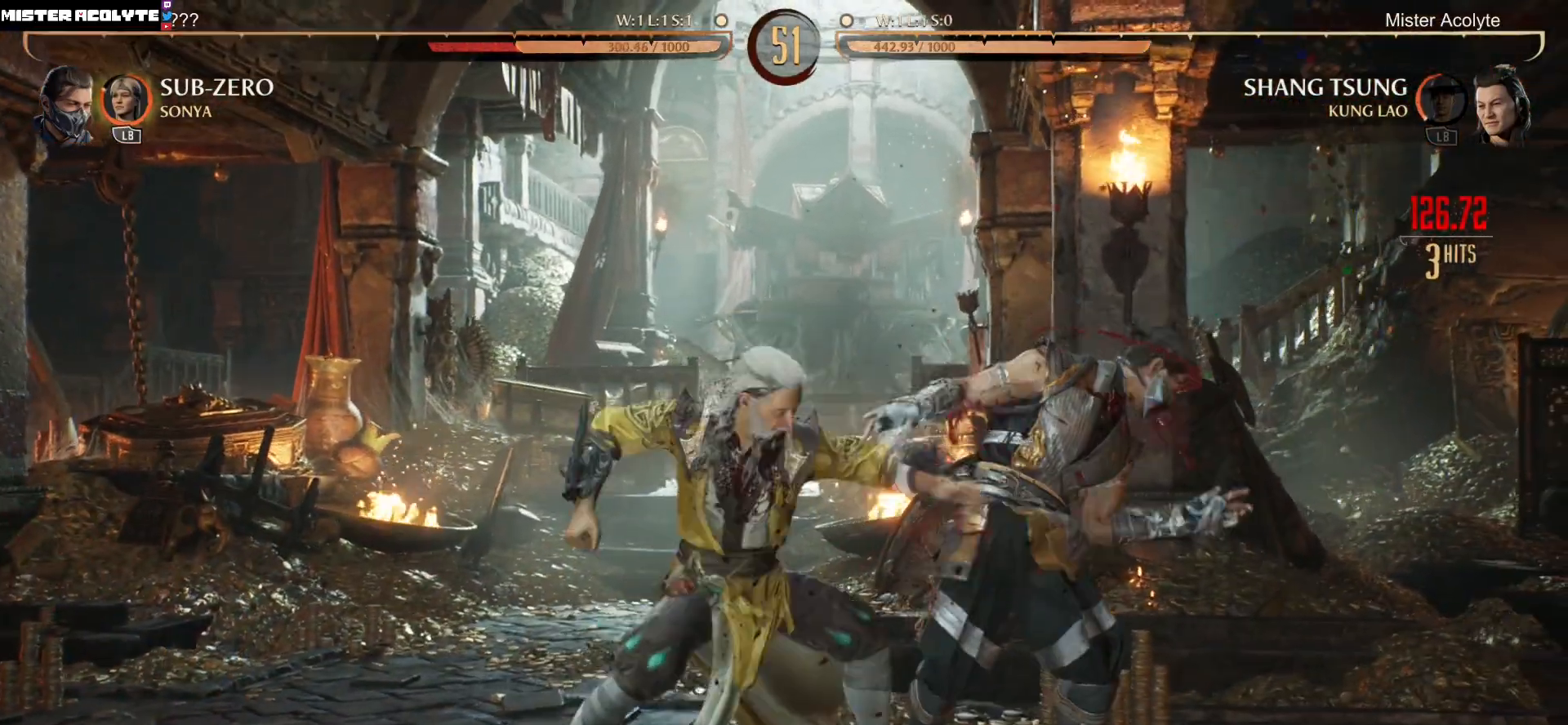
{"buttons": ["X"], "events": [[233, "X", "up"], [300, "DPAD_DOWN", "down"], [367, "DPAD_RIGHT", "down"], [433, "DPAD_DOWN", "up"], [433, "X", "down"], [483, "DPAD_RIGHT", "up"]]}
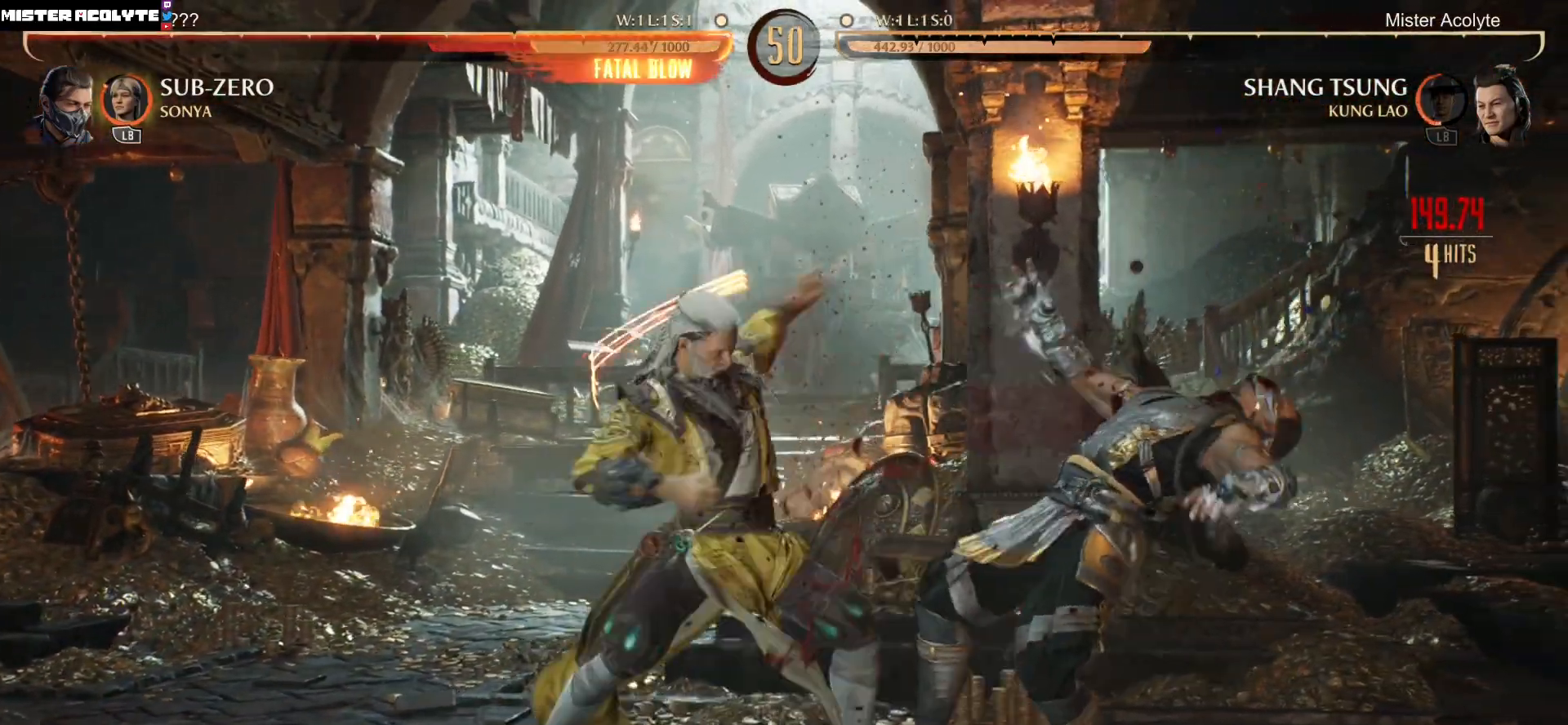
{"buttons": [], "events": [[200, "X", "up"]]}
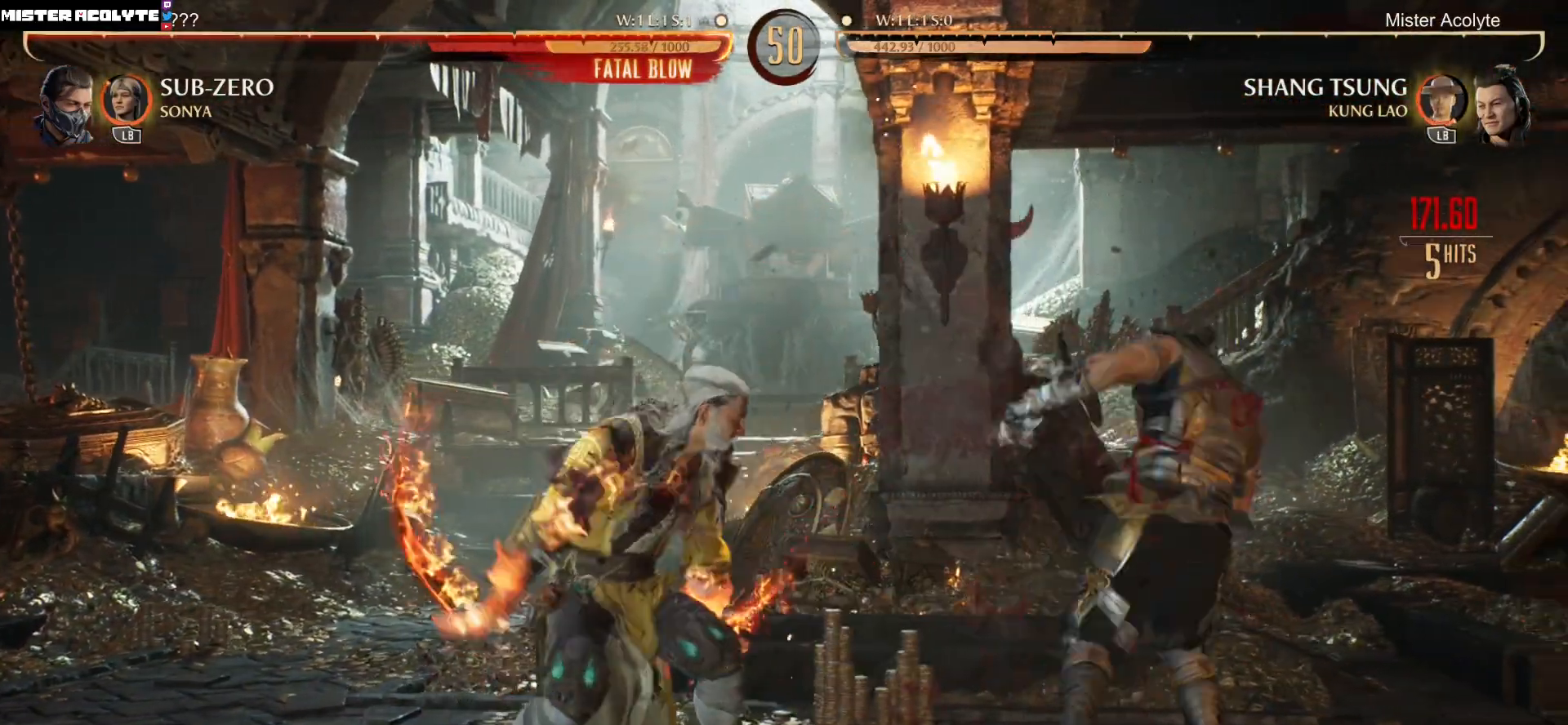
{"buttons": ["B", "DPAD_DOWN"], "events": [[433, "B", "down"], [500, "DPAD_DOWN", "down"]]}
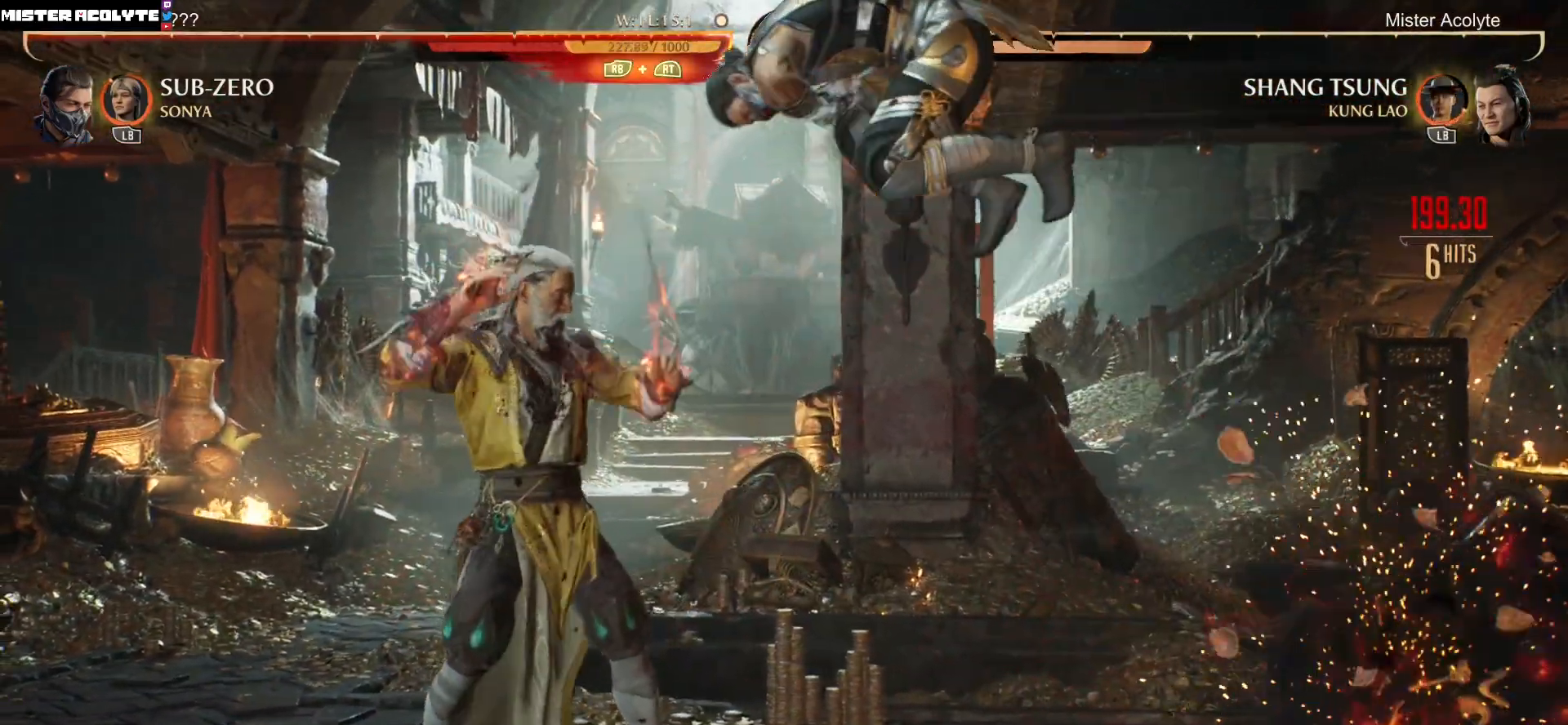
{"buttons": [], "events": [[33, "B", "up"], [67, "DPAD_RIGHT", "down"], [117, "DPAD_DOWN", "up"], [167, "DPAD_RIGHT", "up"], [167, "X", "down"], [433, "X", "up"]]}
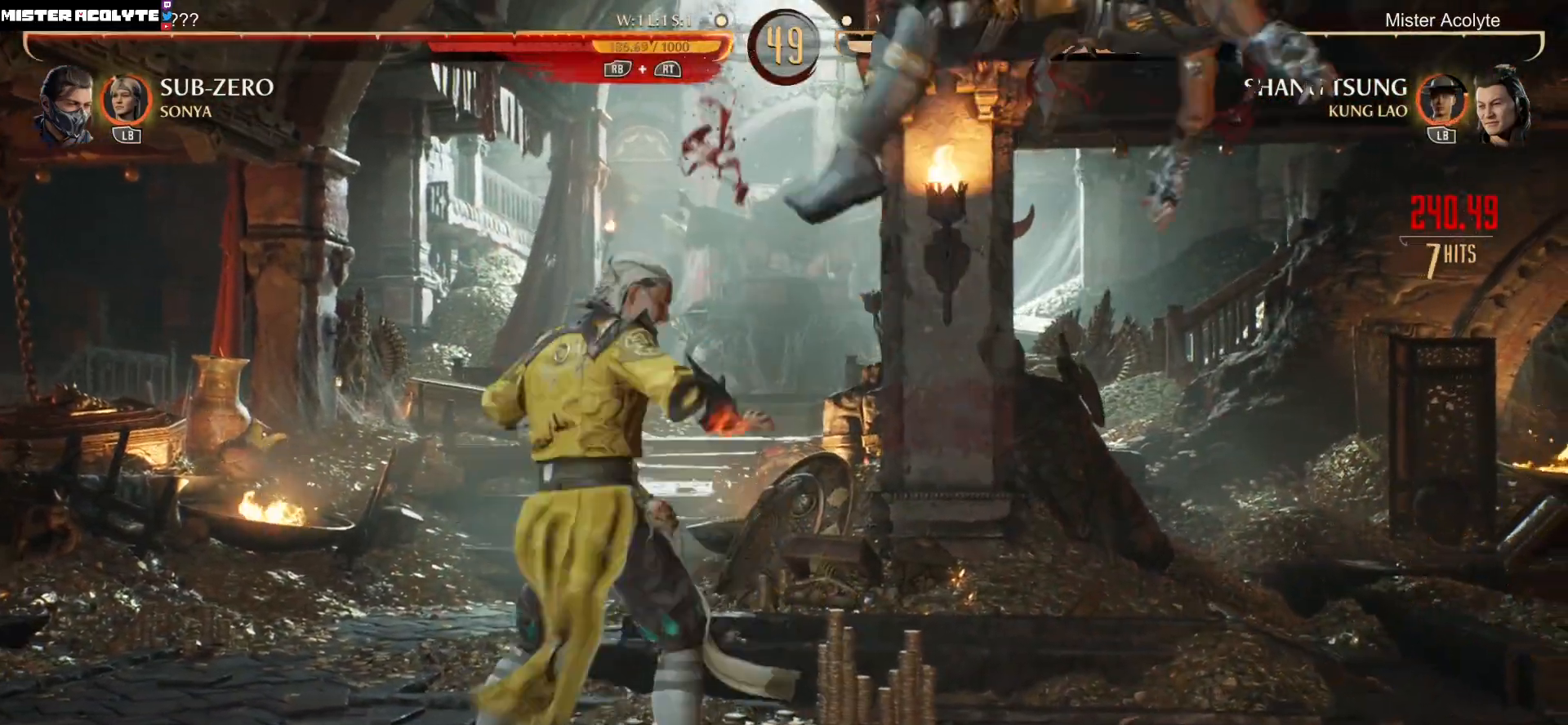
{"buttons": [], "events": []}
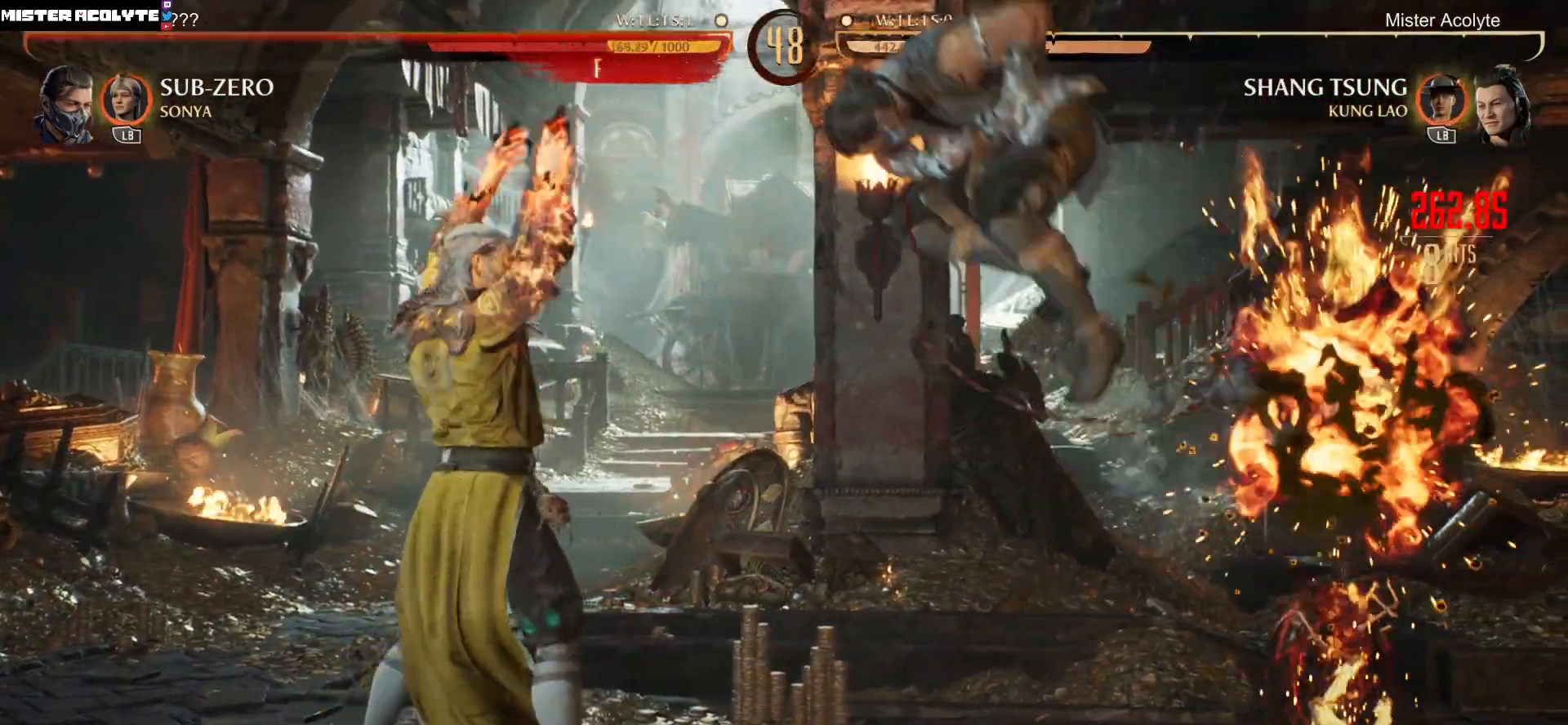
{"buttons": ["X", "R2"], "events": [[200, "B", "down"], [300, "B", "up"], [300, "DPAD_DOWN", "down"], [300, "DPAD_LEFT", "down"], [367, "DPAD_DOWN", "up"], [433, "R2", "down"], [433, "X", "down"], [500, "DPAD_LEFT", "up"]]}
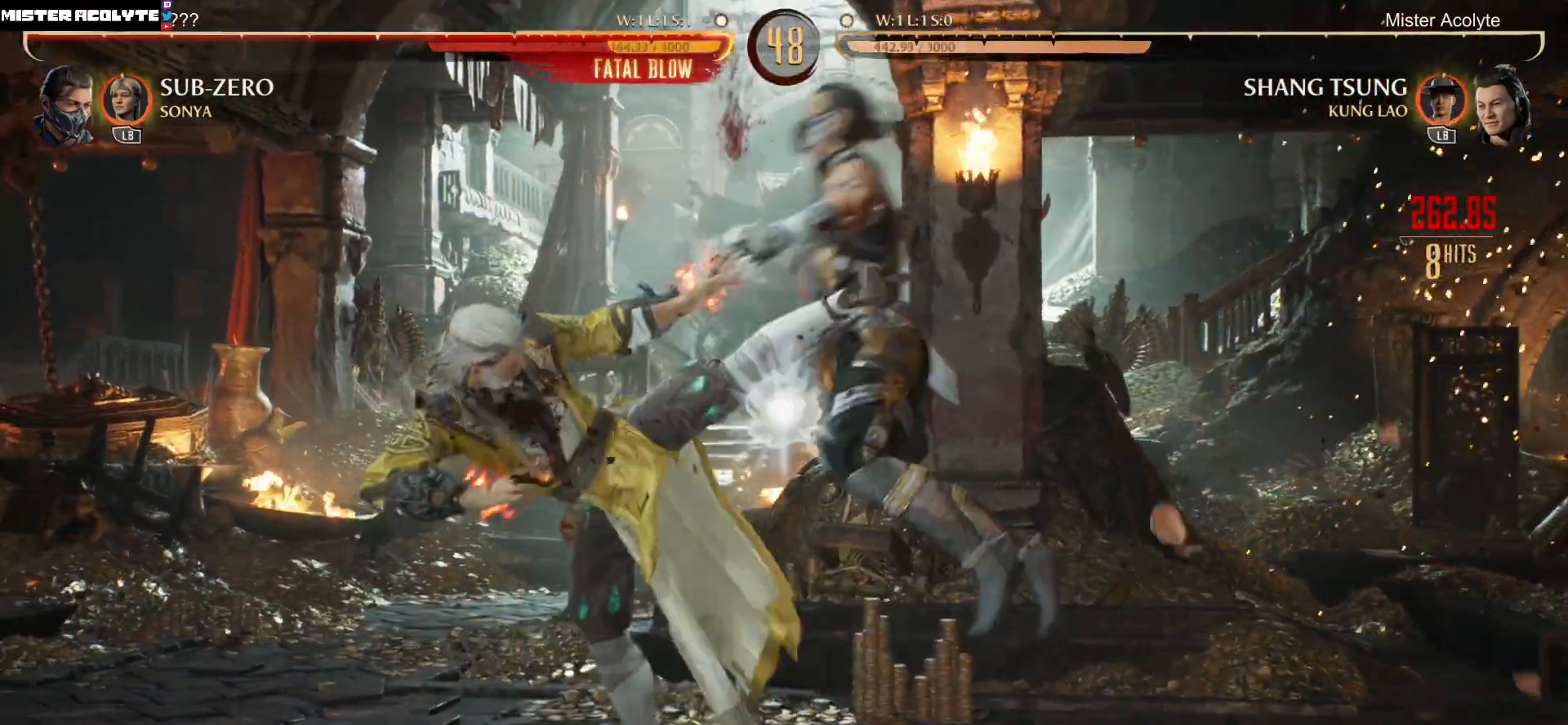
{"buttons": [], "events": [[67, "X", "up"], [117, "R2", "up"]]}